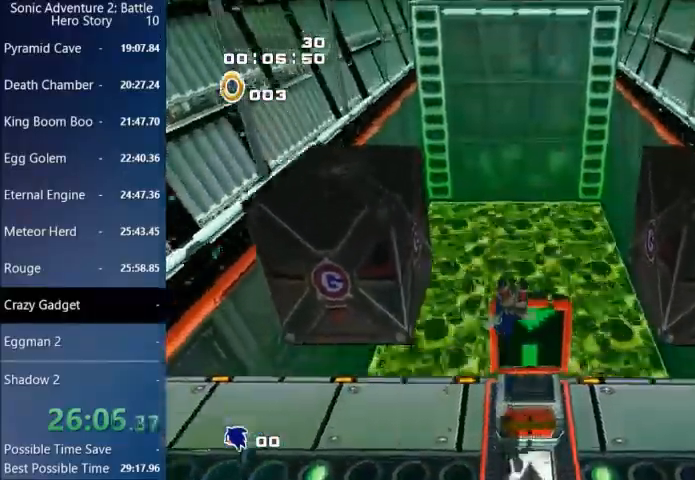
Gameplay with a controller (PlayStation layout); each line is a JSON object with the inputs held at the frame after it. "events" lists button and stick changes between this image and that frame as [ms after this image, input, new state], when the widget could be followed in between.
{"buttons": [], "left_stick": "up", "right_stick": "center", "events": []}
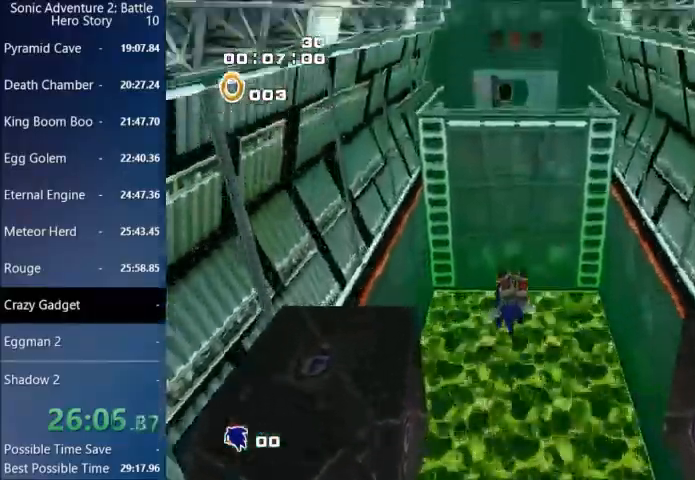
{"buttons": ["CROSS"], "left_stick": "up", "right_stick": "center", "events": [[367, "CROSS", "down"]]}
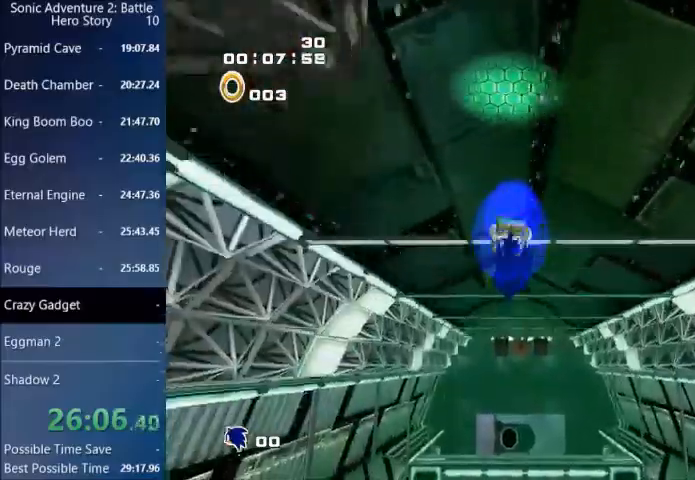
{"buttons": [], "left_stick": "up", "right_stick": "center", "events": [[134, "CROSS", "up"], [200, "CIRCLE", "down"], [234, "CIRCLE", "up"]]}
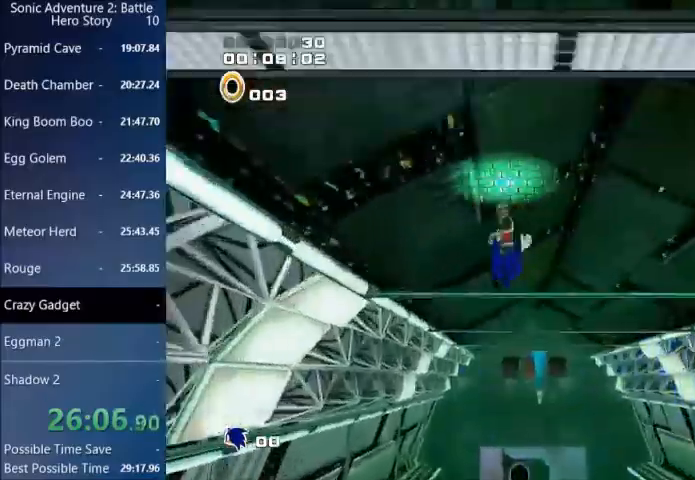
{"buttons": ["CIRCLE"], "left_stick": "up", "right_stick": "center", "events": [[33, "CIRCLE", "down"]]}
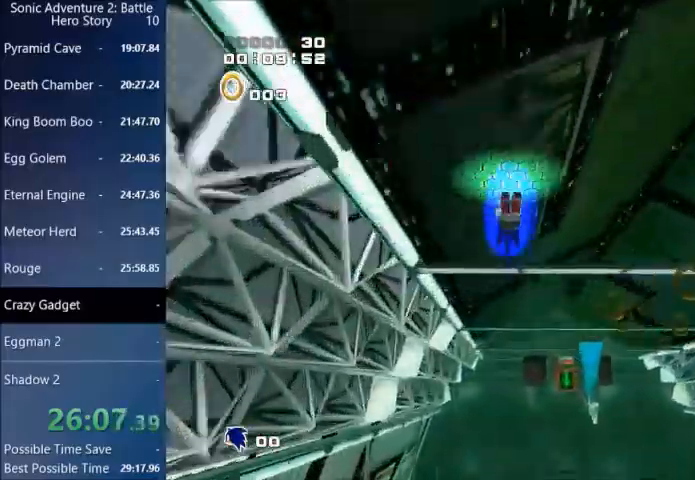
{"buttons": [], "left_stick": "up", "right_stick": "center", "events": [[300, "CIRCLE", "up"]]}
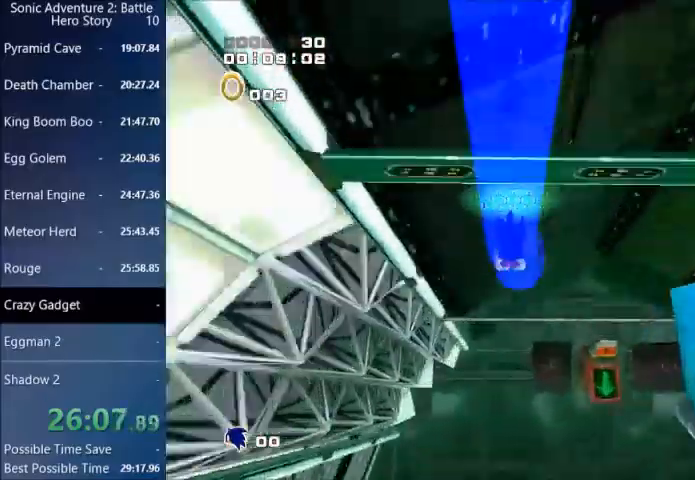
{"buttons": ["CIRCLE"], "left_stick": "up", "right_stick": "center", "events": [[33, "CROSS", "down"], [233, "CIRCLE", "down"], [233, "CROSS", "up"]]}
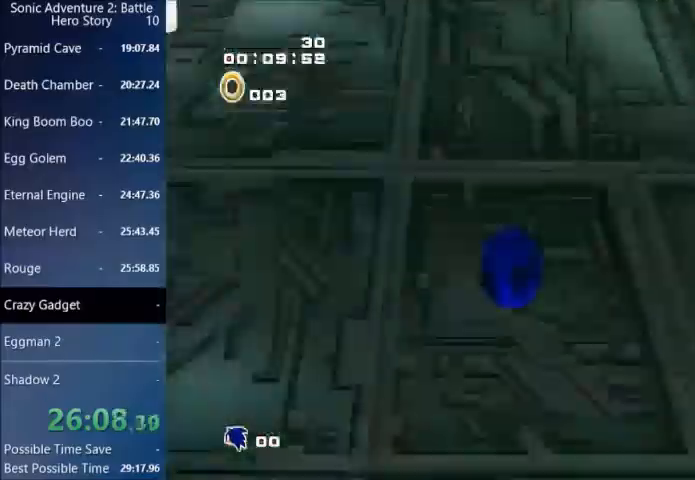
{"buttons": ["CROSS"], "left_stick": "up", "right_stick": "center", "events": [[200, "CIRCLE", "up"], [267, "CROSS", "down"]]}
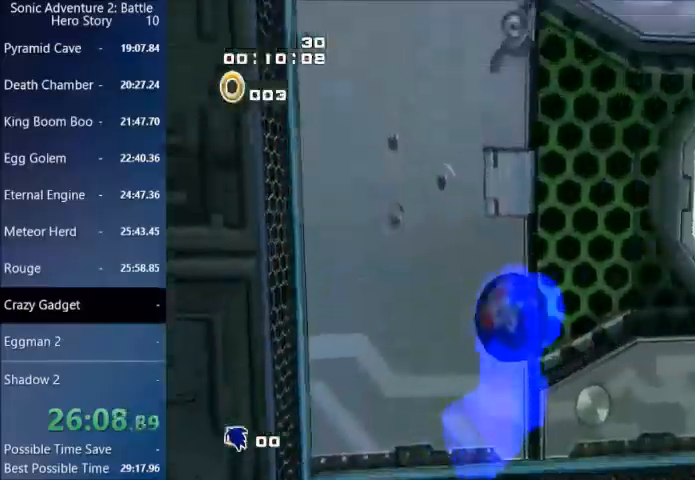
{"buttons": [], "left_stick": "up", "right_stick": "center", "events": [[500, "CROSS", "up"]]}
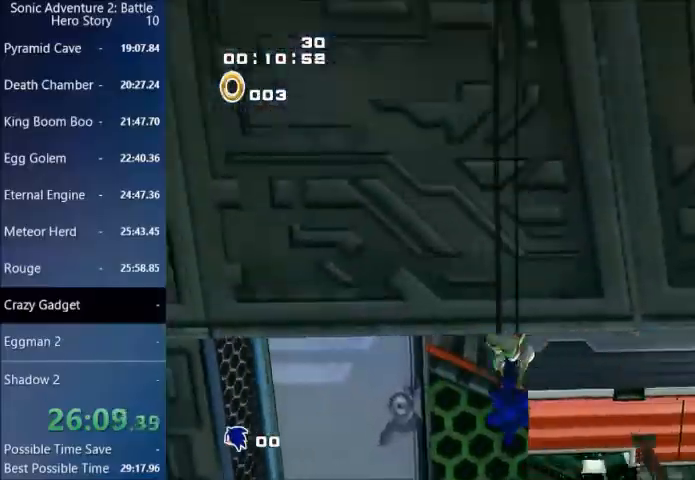
{"buttons": ["CIRCLE"], "left_stick": "up", "right_stick": "center", "events": [[267, "CIRCLE", "down"]]}
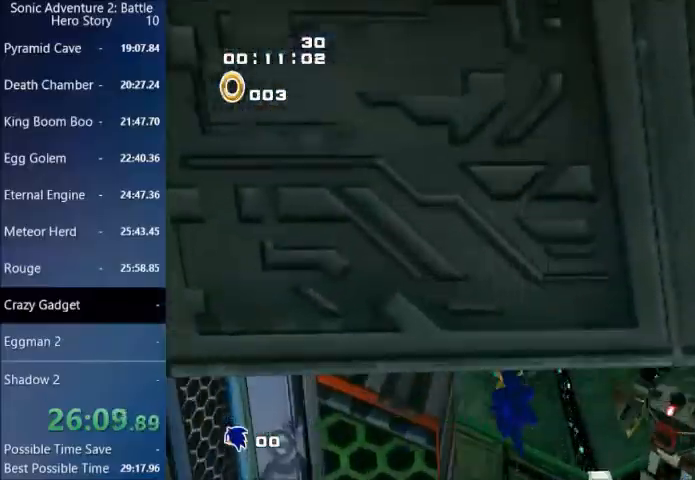
{"buttons": ["CROSS", "CIRCLE"], "left_stick": "up", "right_stick": "center", "events": [[500, "CROSS", "down"]]}
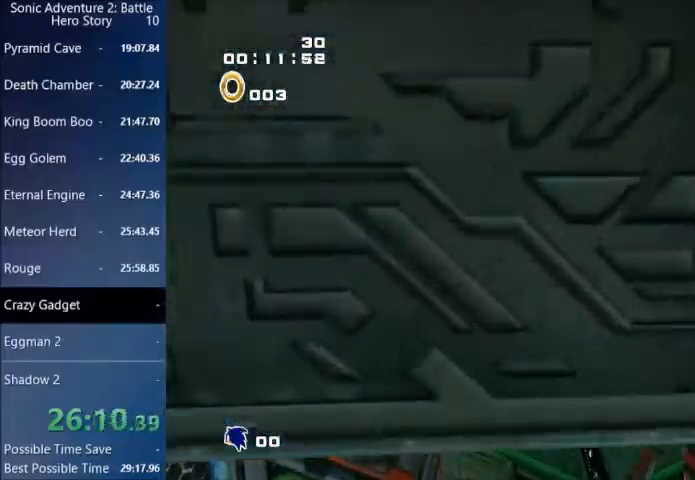
{"buttons": ["CROSS"], "left_stick": "up", "right_stick": "center", "events": [[100, "CIRCLE", "up"]]}
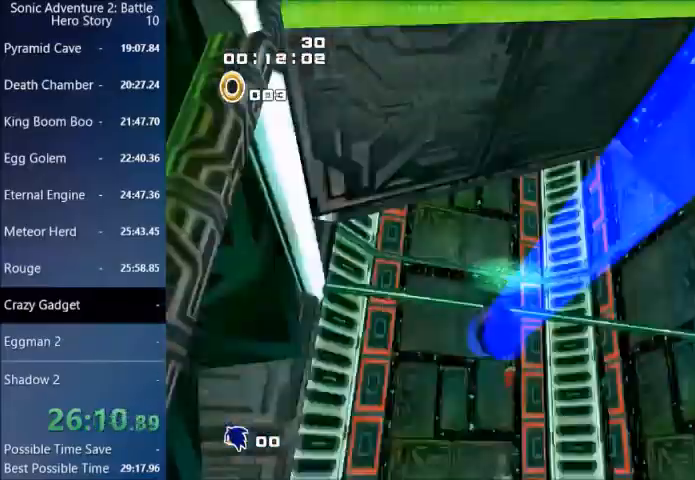
{"buttons": ["CIRCLE"], "left_stick": "up-left", "right_stick": "center", "events": [[233, "CROSS", "up"], [333, "CIRCLE", "down"], [433, "left_stick", "up-left"]]}
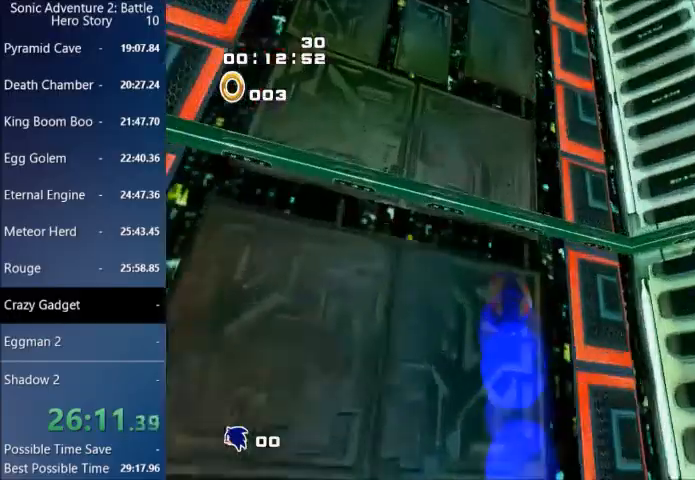
{"buttons": [], "left_stick": "up-left", "right_stick": "center", "events": [[367, "CIRCLE", "up"], [434, "CIRCLE", "down"], [501, "CIRCLE", "up"]]}
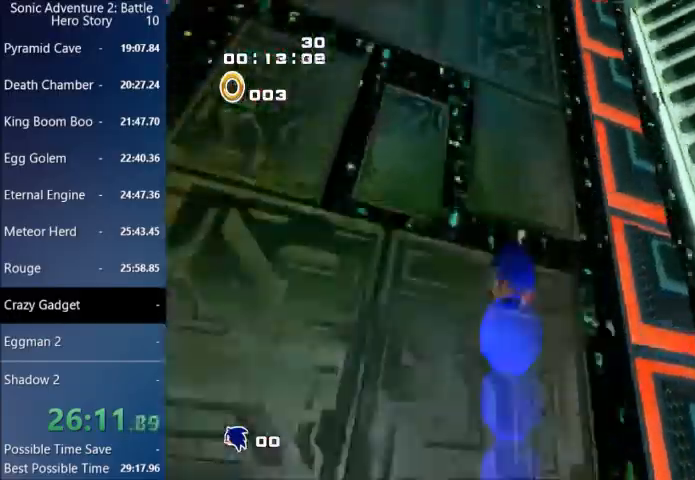
{"buttons": ["CROSS"], "left_stick": "up-left", "right_stick": "center", "events": [[467, "CROSS", "down"]]}
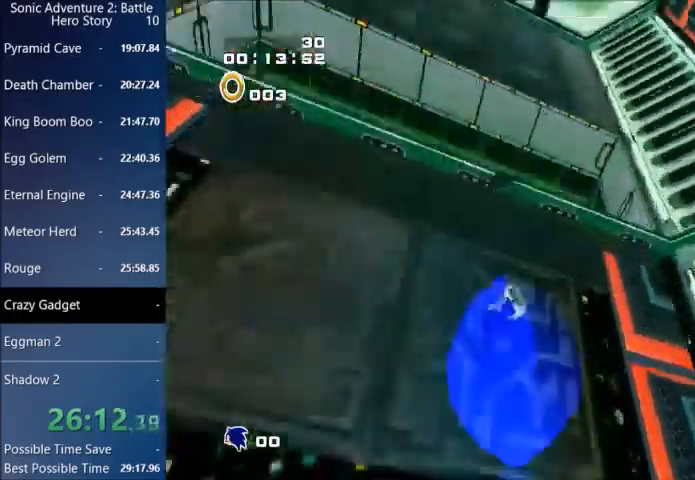
{"buttons": ["CROSS"], "left_stick": "up-left", "right_stick": "center"}
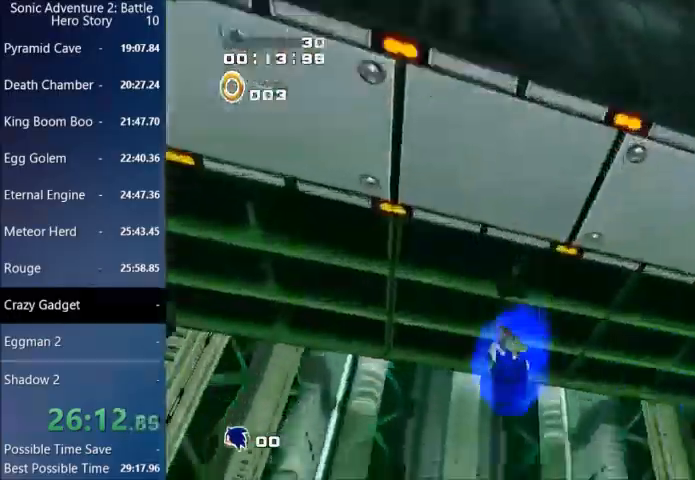
{"buttons": ["CROSS"], "left_stick": "up", "right_stick": "center", "events": [[167, "left_stick", "up"], [401, "CIRCLE", "down"], [501, "CIRCLE", "up"]]}